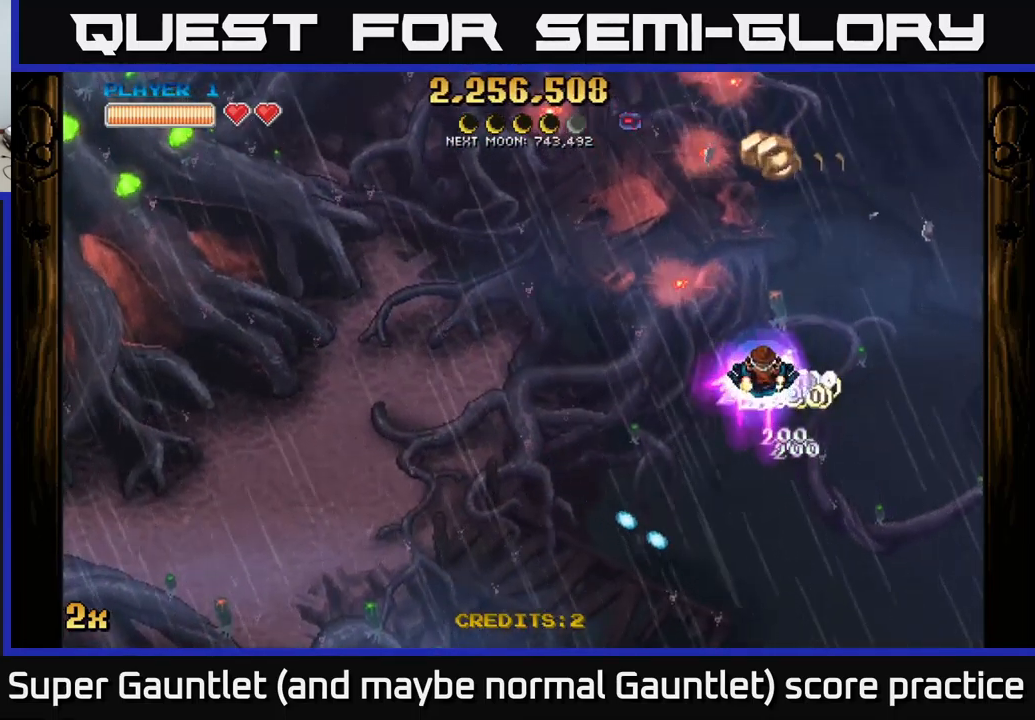
Gameplay with a controller (Xbox layout); each line is a JSON object with the inputs held at the frame after it (dt_ms = milliseconds from this image to that frame). "events" lists button and stick changes between this image and that frame as [ms after this image, input, new state], when the widget could be followed in between.
{"dt_ms": 500, "buttons": ["A"], "left_stick": "left", "right_stick": "center", "events": [[50, "left_stick", "right"], [234, "left_stick", "up-right"], [367, "A", "down"], [384, "X", "down"], [384, "left_stick", "left"], [484, "X", "up"]]}
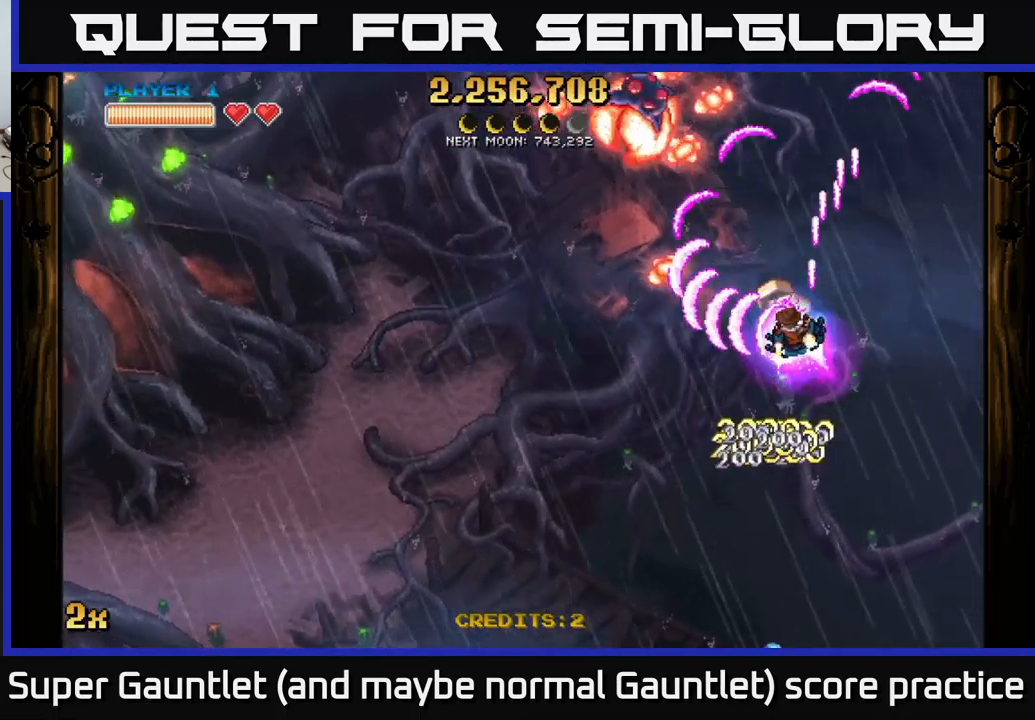
{"dt_ms": 684, "buttons": ["A"], "left_stick": "down", "right_stick": "center", "events": [[684, "left_stick", "down"]]}
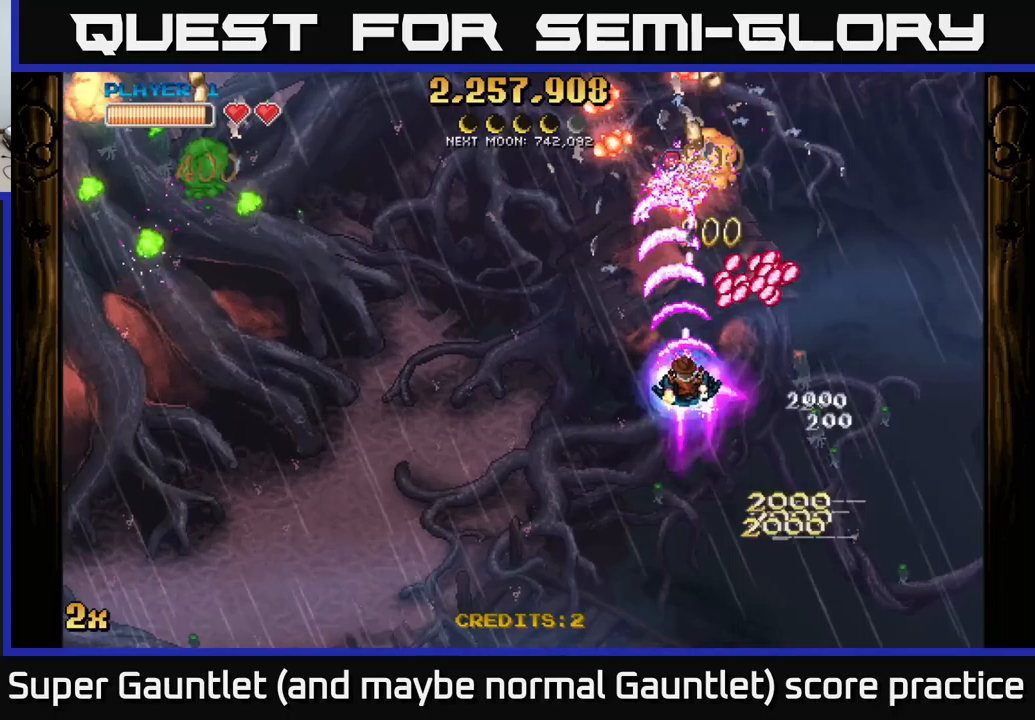
{"dt_ms": 317, "buttons": ["A"], "left_stick": "left", "right_stick": "center", "events": [[17, "left_stick", "down-left"], [233, "left_stick", "left"]]}
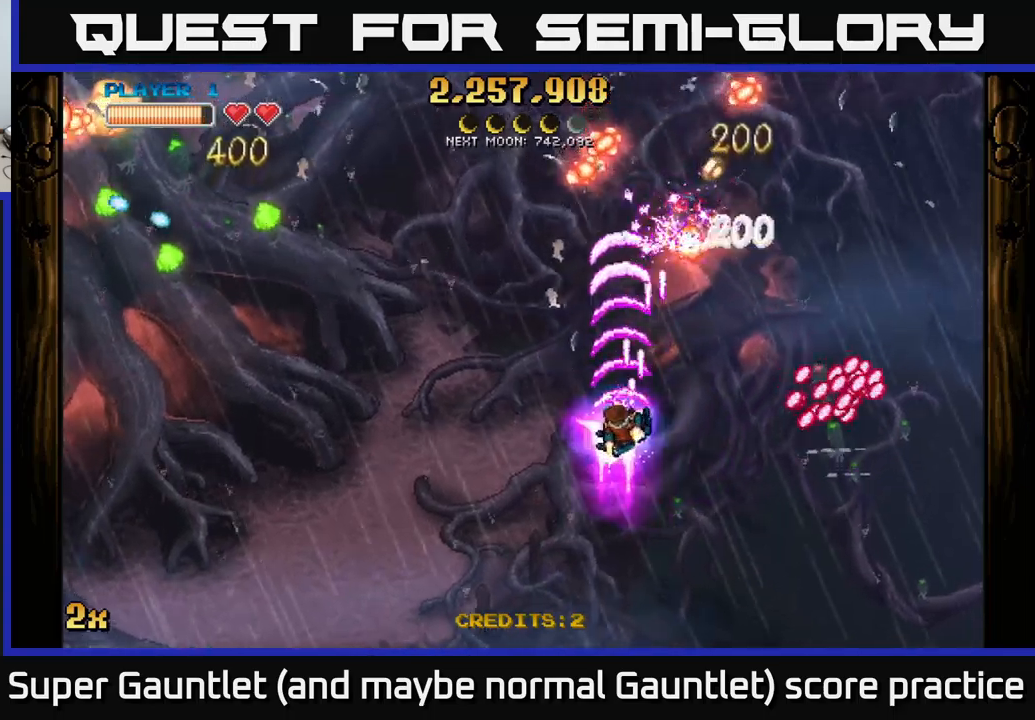
{"dt_ms": 500, "buttons": [], "left_stick": "down-right", "right_stick": "center", "events": [[200, "left_stick", "down-right"], [316, "A", "up"], [350, "left_stick", "down"], [450, "left_stick", "down-right"]]}
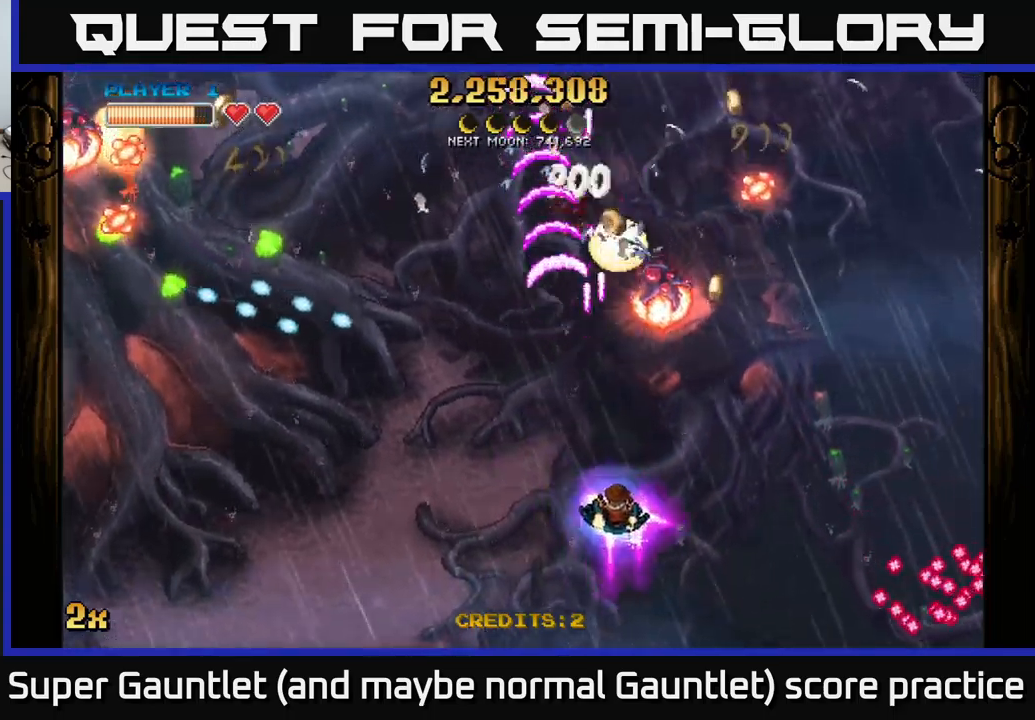
{"dt_ms": 500, "buttons": ["A"], "left_stick": "right", "right_stick": "center", "events": [[66, "left_stick", "right"], [450, "A", "down"]]}
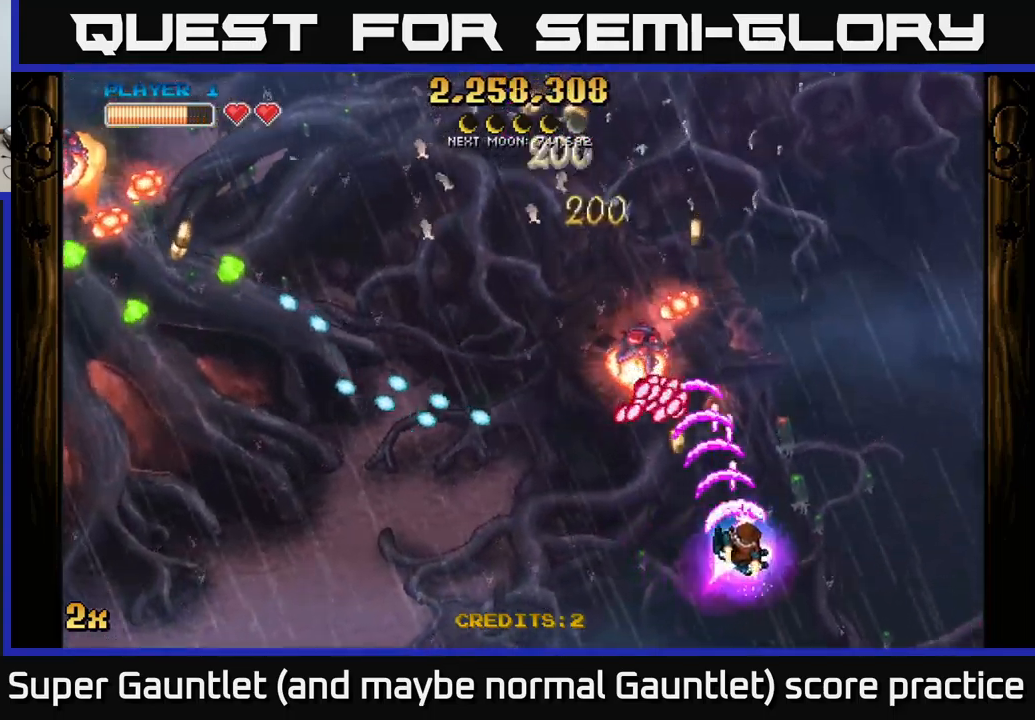
{"dt_ms": 500, "buttons": ["A"], "left_stick": "up-right", "right_stick": "center", "events": [[100, "left_stick", "down"], [233, "left_stick", "right"], [316, "left_stick", "up-right"]]}
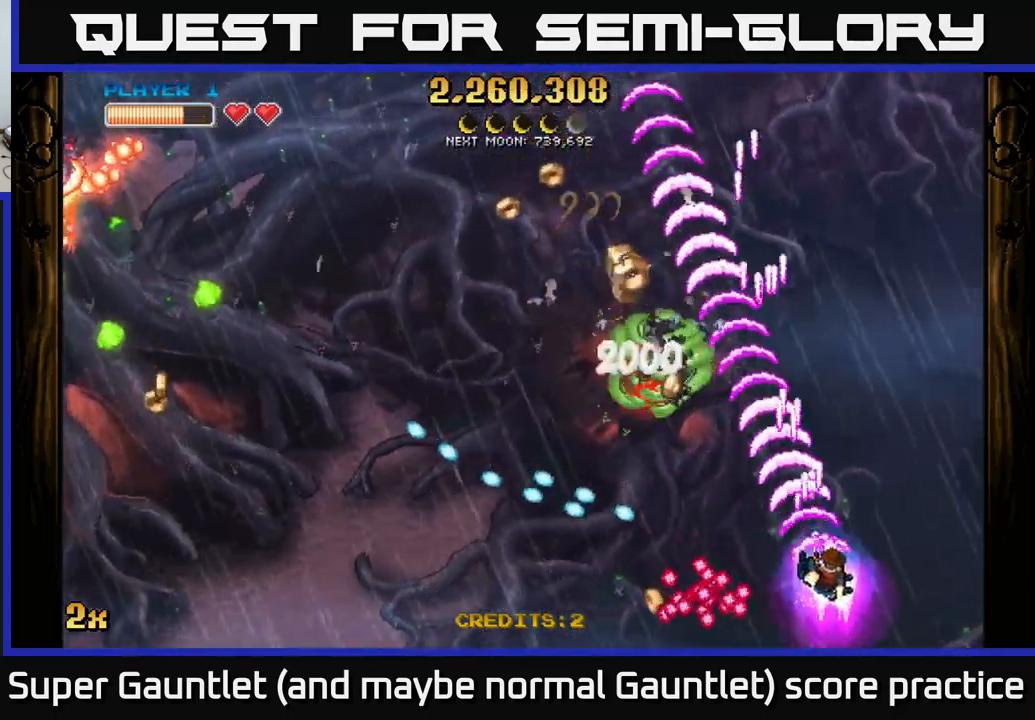
{"dt_ms": 500, "buttons": ["A"], "left_stick": "up", "right_stick": "center", "events": [[133, "X", "down"], [133, "left_stick", "up-left"], [250, "X", "up"], [283, "left_stick", "up"]]}
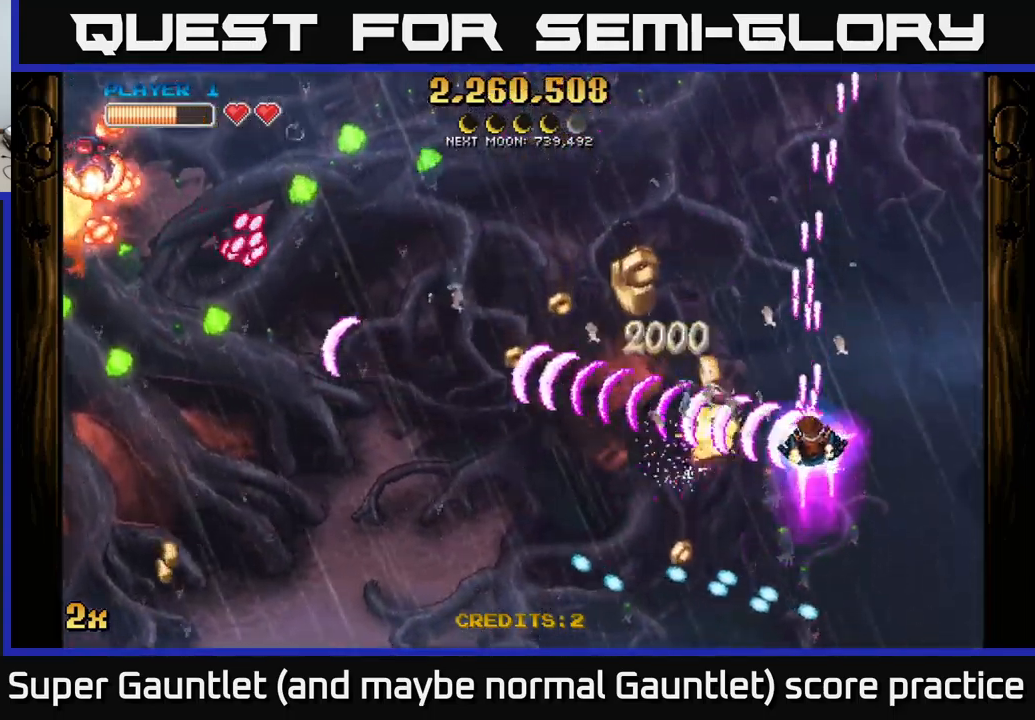
{"dt_ms": 500, "buttons": ["A"], "left_stick": "left", "right_stick": "center", "events": [[50, "left_stick", "left"]]}
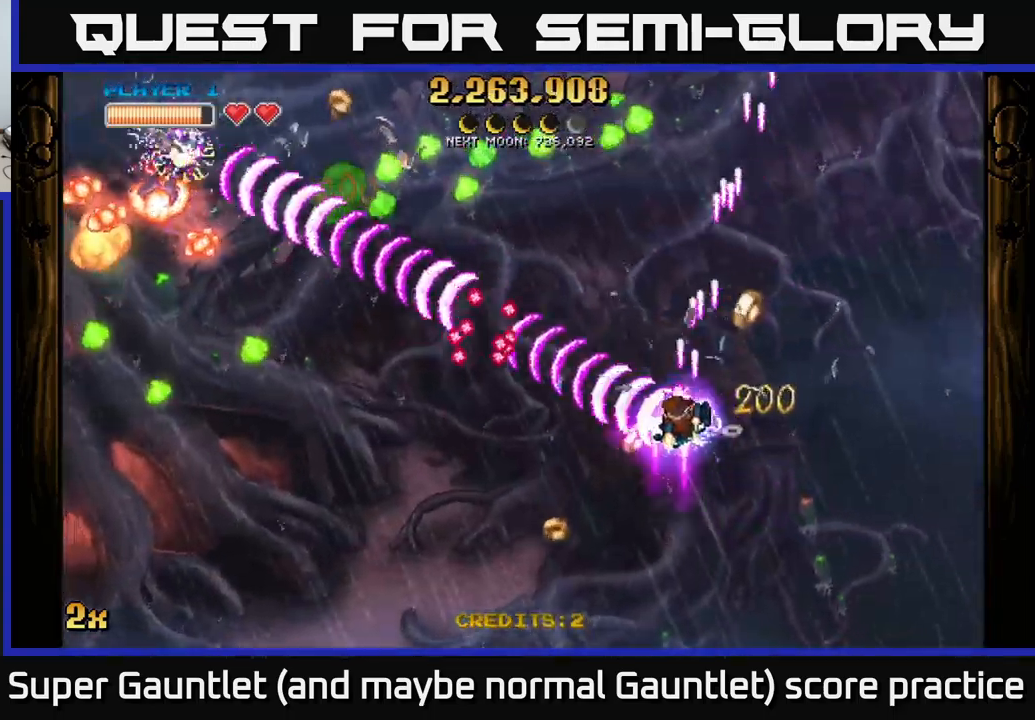
{"dt_ms": 500, "buttons": ["A"], "left_stick": "down-left", "right_stick": "center", "events": [[33, "left_stick", "up"], [350, "left_stick", "left"], [450, "left_stick", "down-left"]]}
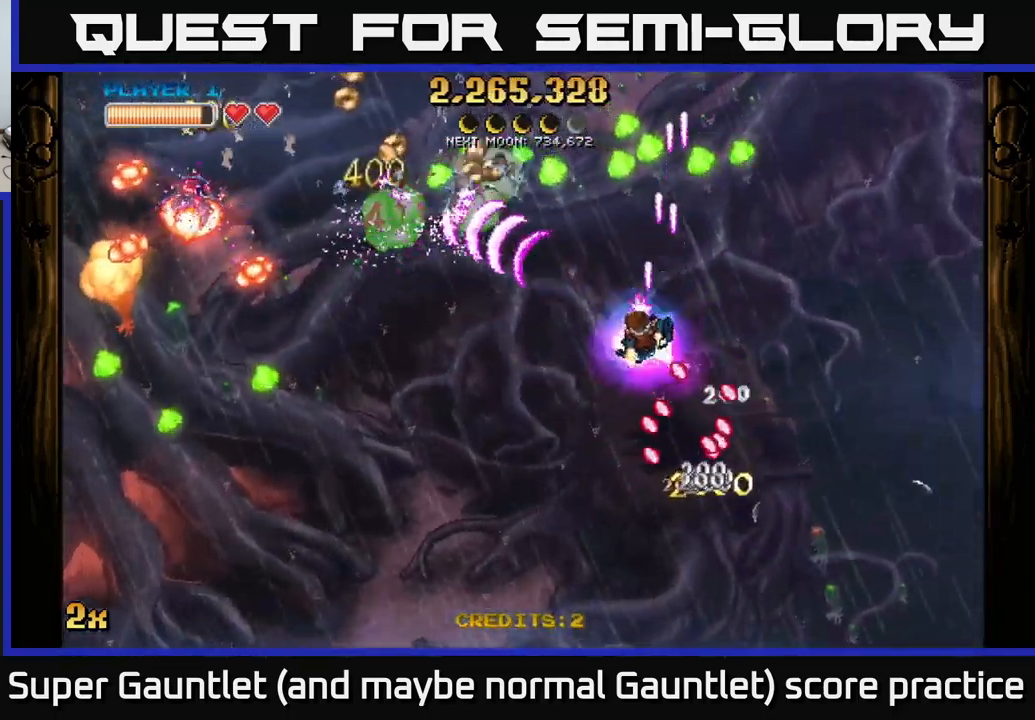
{"dt_ms": 500, "buttons": ["A"], "left_stick": "down-left", "right_stick": "center", "events": []}
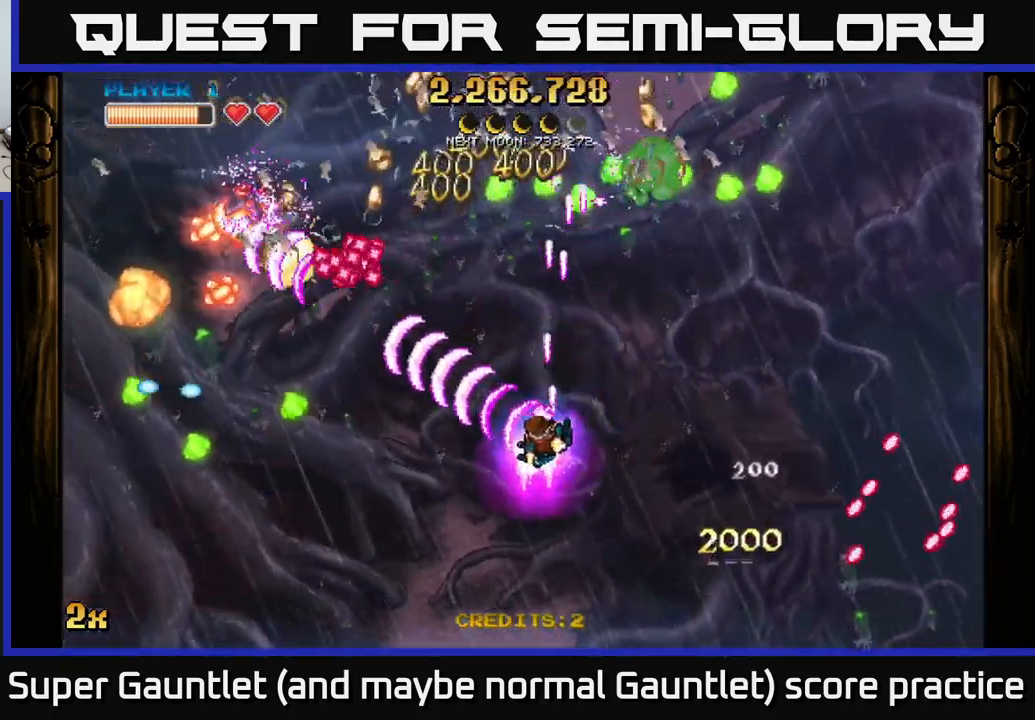
{"dt_ms": 500, "buttons": ["A"], "left_stick": "down-left", "right_stick": "center", "events": [[183, "left_stick", "up-left"], [283, "left_stick", "down-left"], [400, "left_stick", "down"], [500, "left_stick", "down-left"]]}
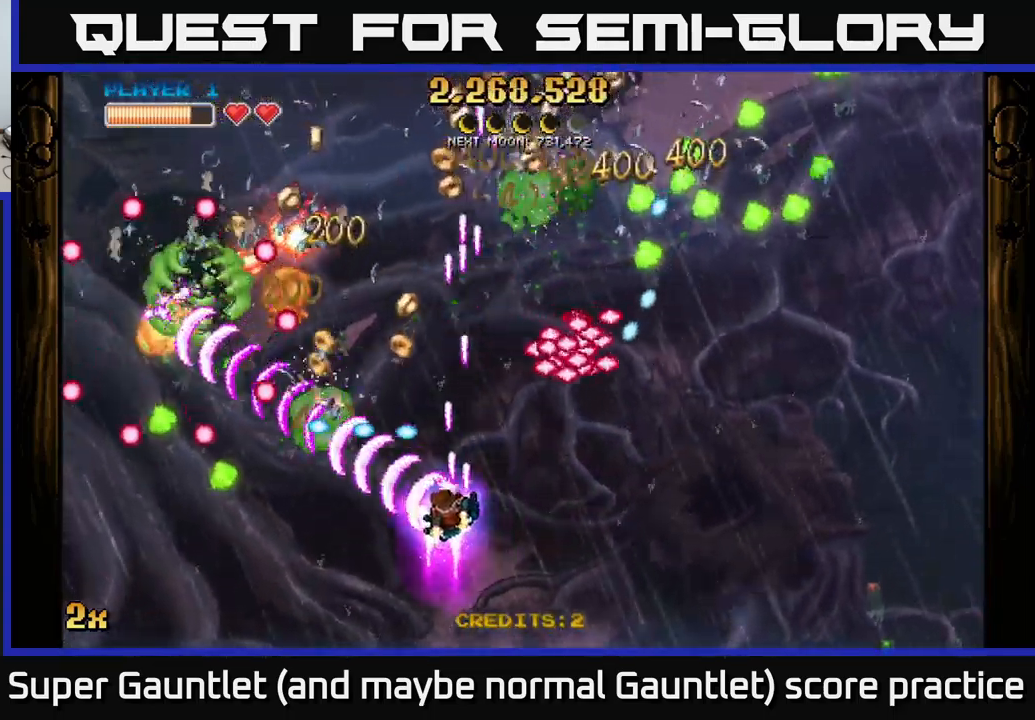
{"dt_ms": 500, "buttons": ["A"], "left_stick": "left", "right_stick": "center", "events": [[316, "left_stick", "left"]]}
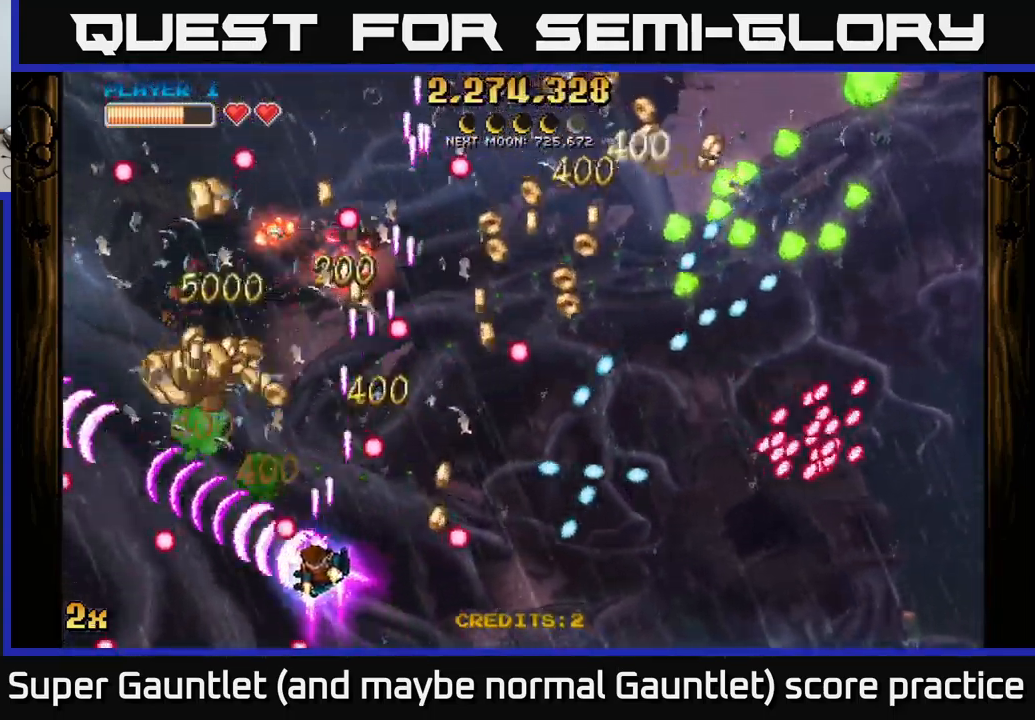
{"dt_ms": 500, "buttons": ["A"], "left_stick": "up-right", "right_stick": "center", "events": [[133, "left_stick", "down-left"], [417, "left_stick", "up-left"], [483, "left_stick", "up-right"]]}
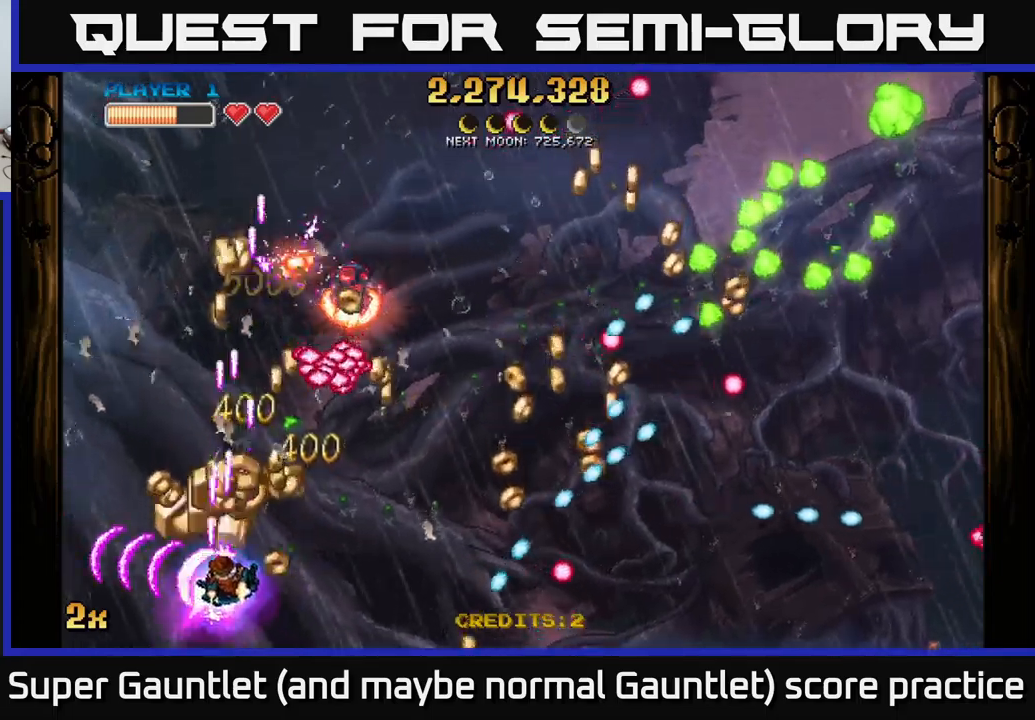
{"dt_ms": 500, "buttons": ["A"], "left_stick": "up-left", "right_stick": "center", "events": [[17, "X", "down"], [167, "X", "up"], [233, "left_stick", "up-left"], [283, "left_stick", "down-left"], [467, "left_stick", "up-left"]]}
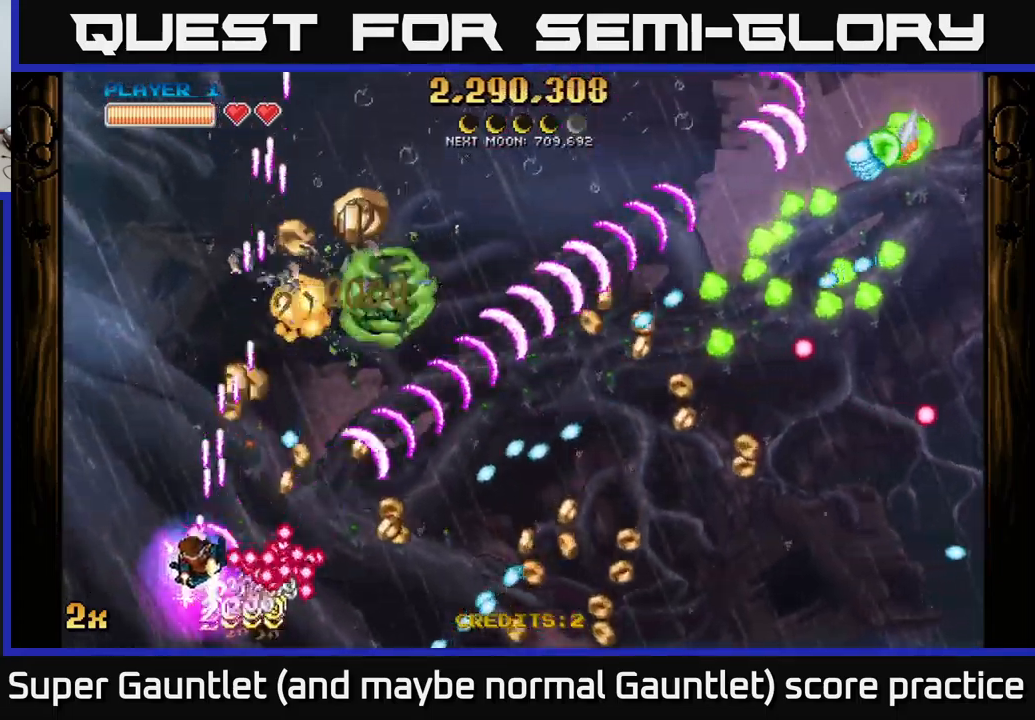
{"dt_ms": 500, "buttons": ["A", "X"], "left_stick": "right", "right_stick": "center", "events": [[150, "left_stick", "up"], [283, "left_stick", "right"], [417, "X", "down"]]}
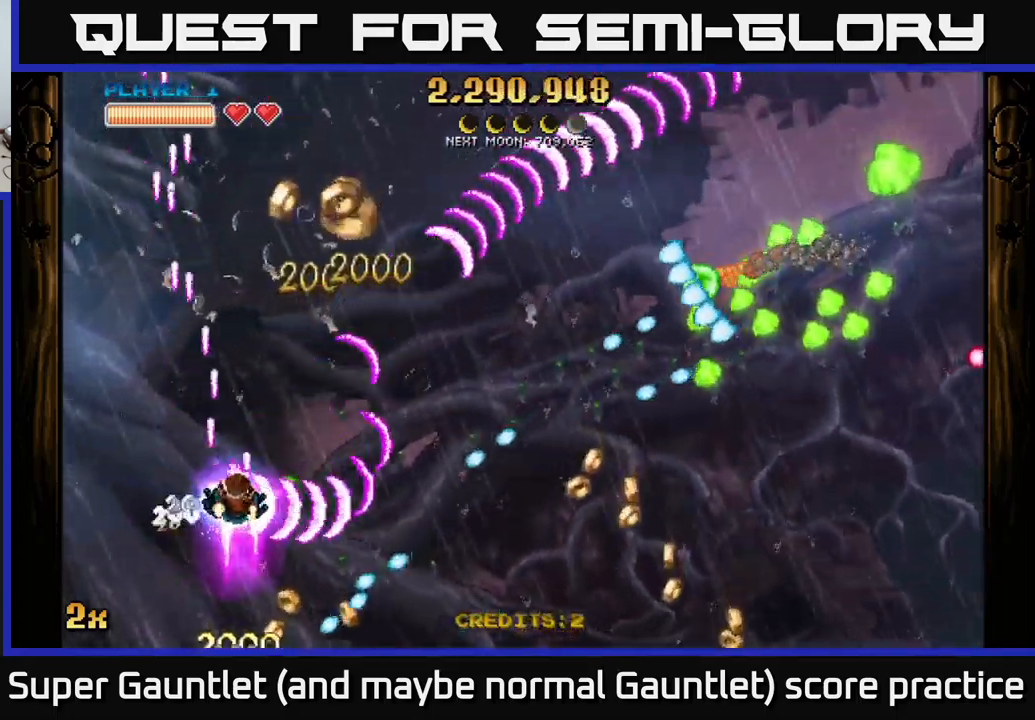
{"dt_ms": 500, "buttons": ["A"], "left_stick": "up-right", "right_stick": "center", "events": [[33, "X", "up"], [83, "left_stick", "up-right"]]}
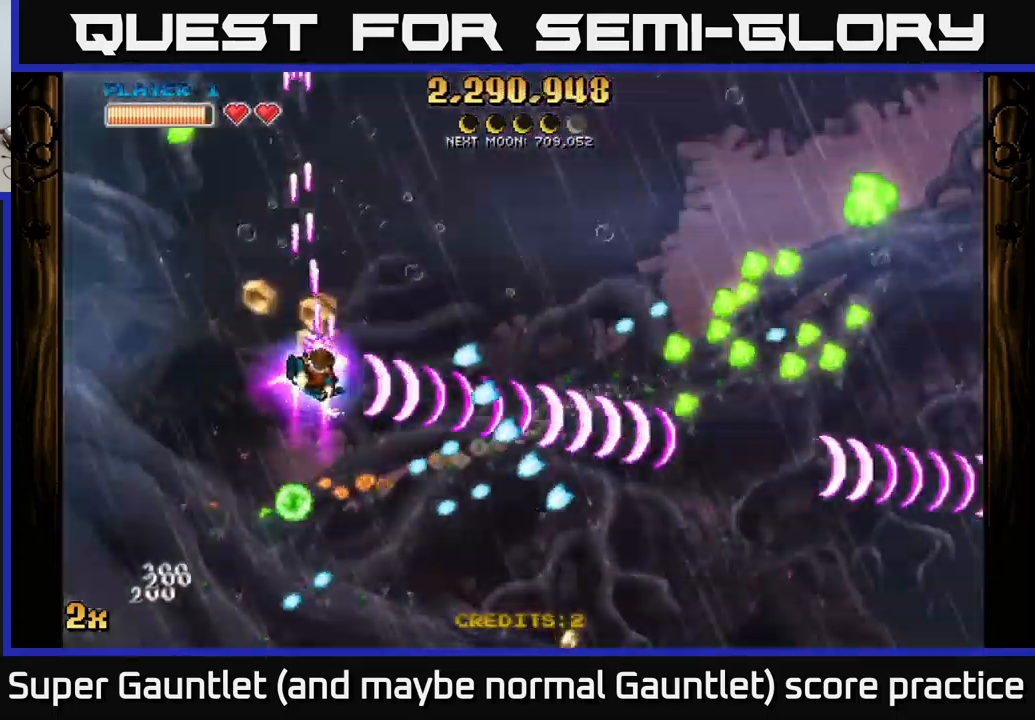
{"dt_ms": 500, "buttons": ["A"], "left_stick": "up-right", "right_stick": "center", "events": [[217, "left_stick", "right"], [483, "left_stick", "up-right"]]}
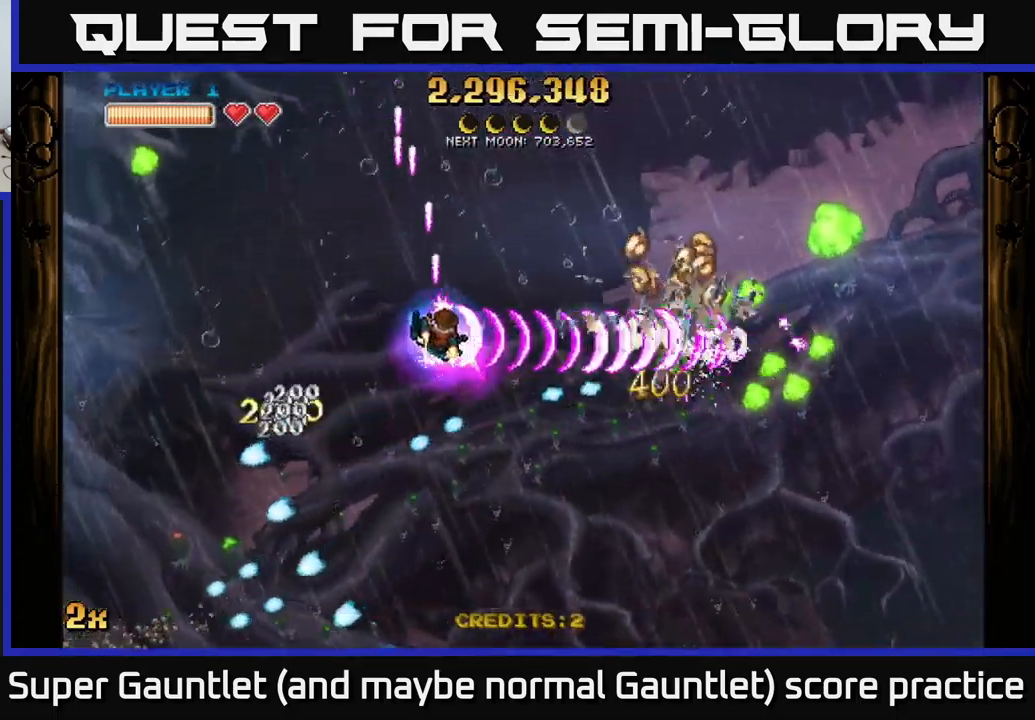
{"dt_ms": 500, "buttons": ["A"], "left_stick": "down-right", "right_stick": "center", "events": [[233, "left_stick", "down"], [433, "left_stick", "down-right"]]}
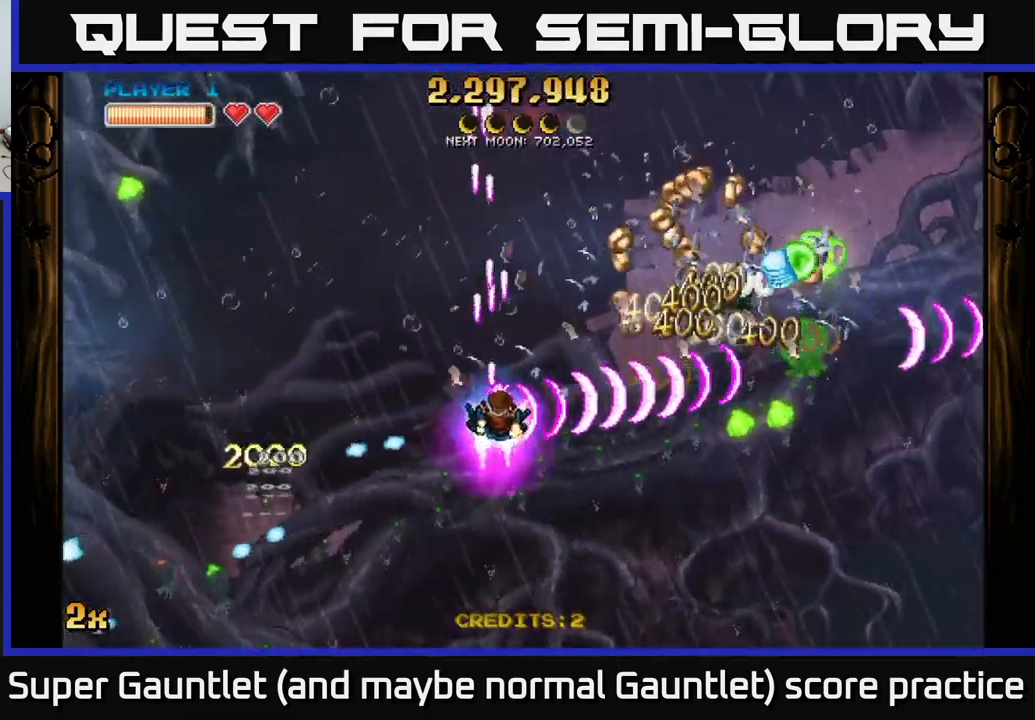
{"dt_ms": 500, "buttons": ["A"], "left_stick": "down-right", "right_stick": "center", "events": [[217, "X", "down"], [217, "left_stick", "up-right"], [317, "X", "up"], [433, "left_stick", "down-right"]]}
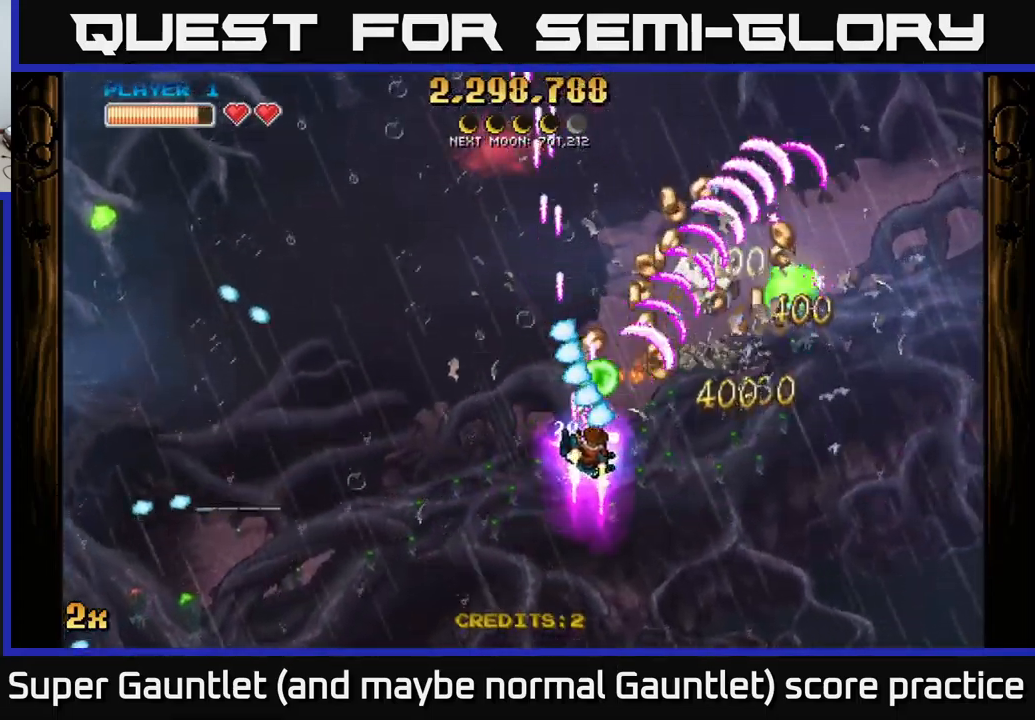
{"dt_ms": 500, "buttons": ["A"], "left_stick": "up-right", "right_stick": "center", "events": [[117, "left_stick", "center"], [217, "left_stick", "right"], [317, "left_stick", "up-right"]]}
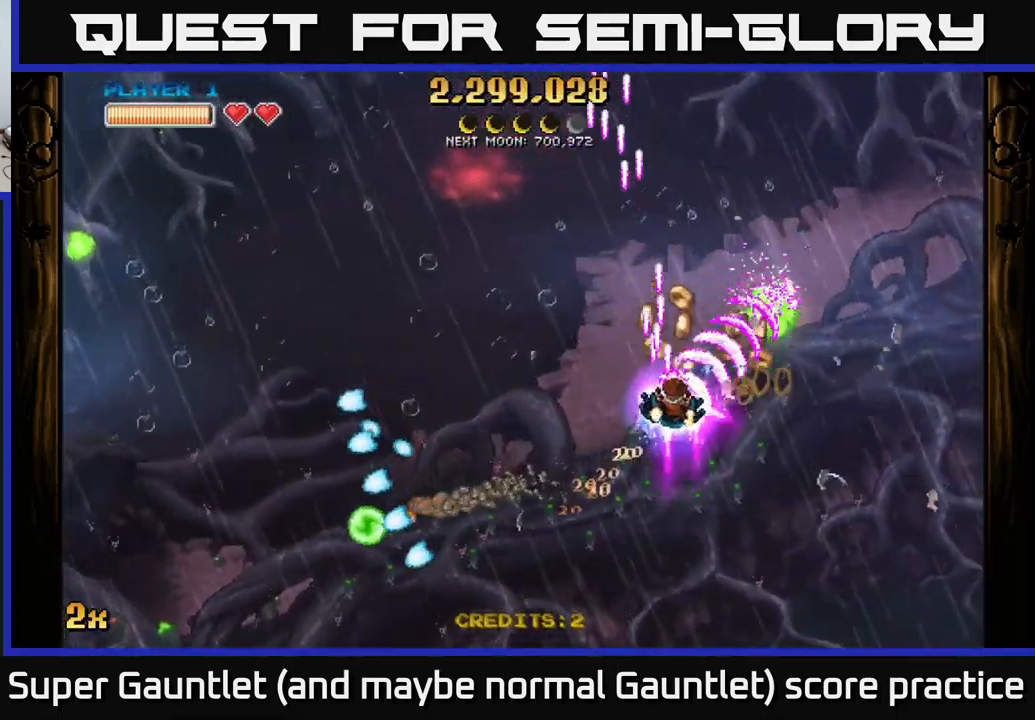
{"dt_ms": 500, "buttons": ["A", "X"], "left_stick": "left", "right_stick": "center", "events": [[150, "left_stick", "right"], [450, "left_stick", "left"], [483, "X", "down"]]}
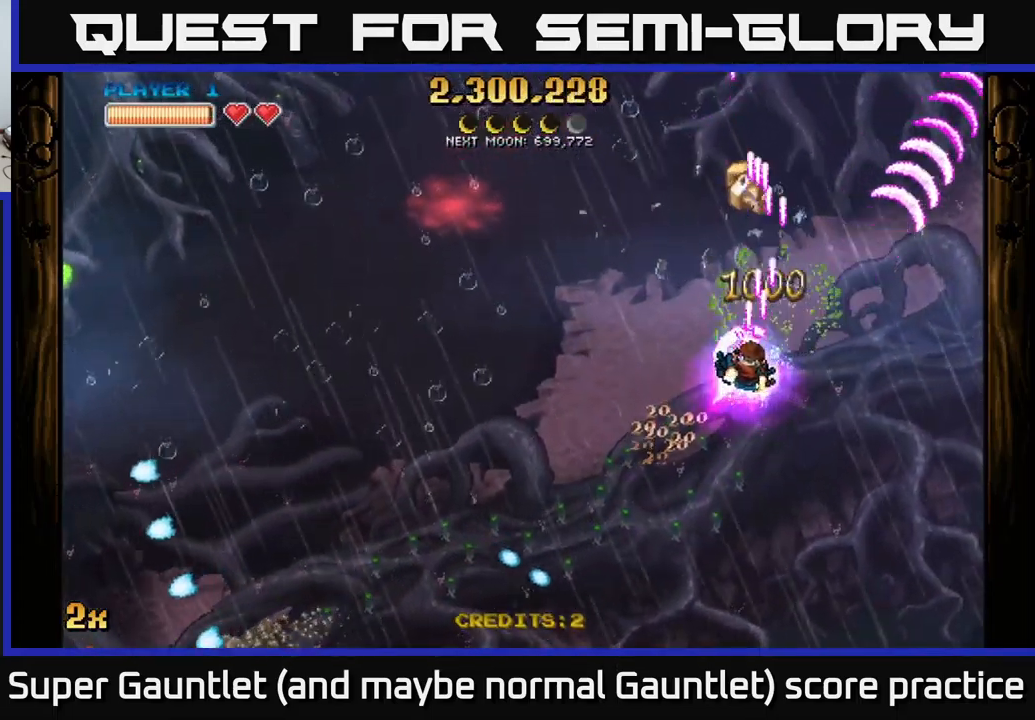
{"dt_ms": 500, "buttons": ["A"], "left_stick": "down", "right_stick": "center", "events": [[100, "X", "up"], [183, "left_stick", "up"], [267, "left_stick", "center"], [383, "left_stick", "down"]]}
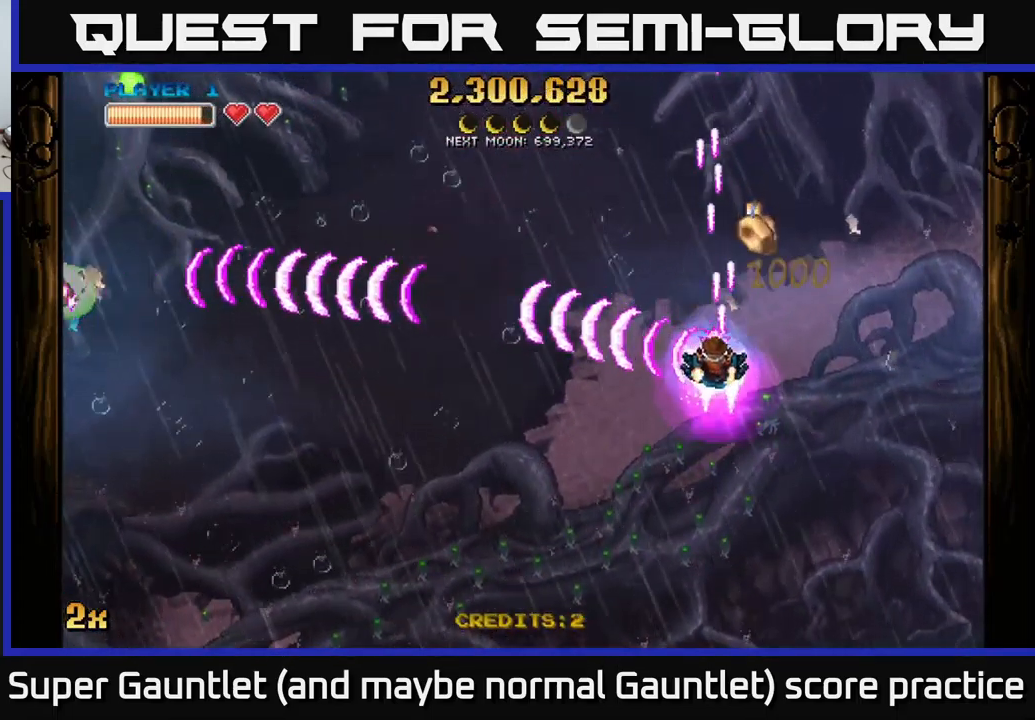
{"dt_ms": 499, "buttons": ["A"], "left_stick": "up-left", "right_stick": "center", "events": [[167, "left_stick", "right"], [233, "left_stick", "up-right"], [366, "left_stick", "up-left"]]}
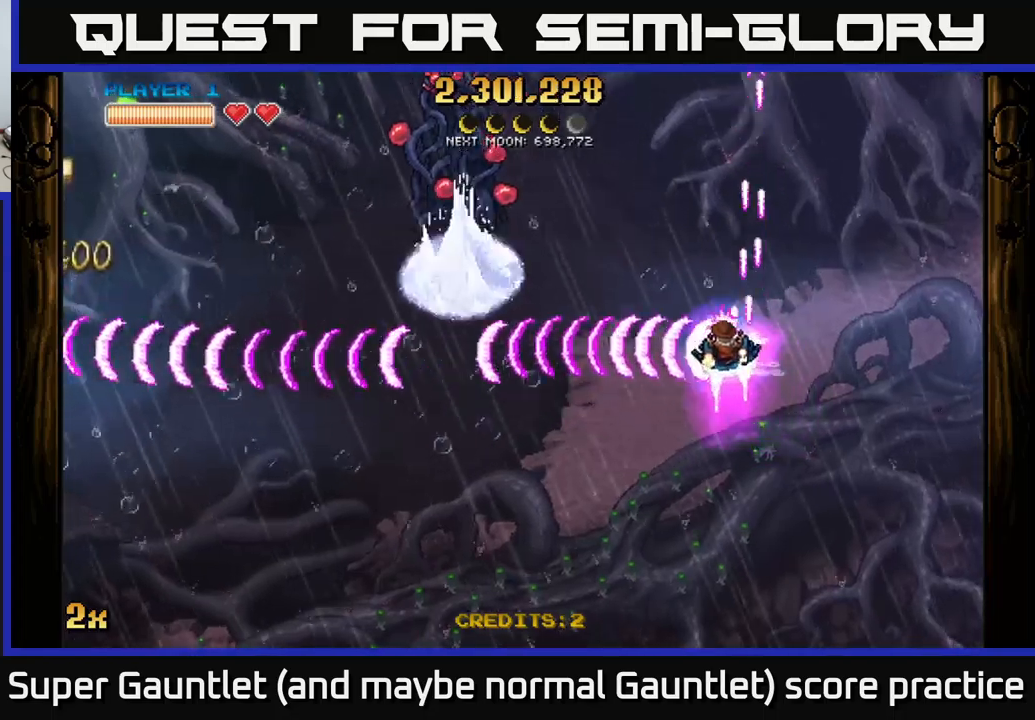
{"dt_ms": 500, "buttons": ["A"], "left_stick": "down-left", "right_stick": "center", "events": [[34, "X", "down"], [134, "X", "up"], [217, "left_stick", "left"], [367, "left_stick", "down-left"]]}
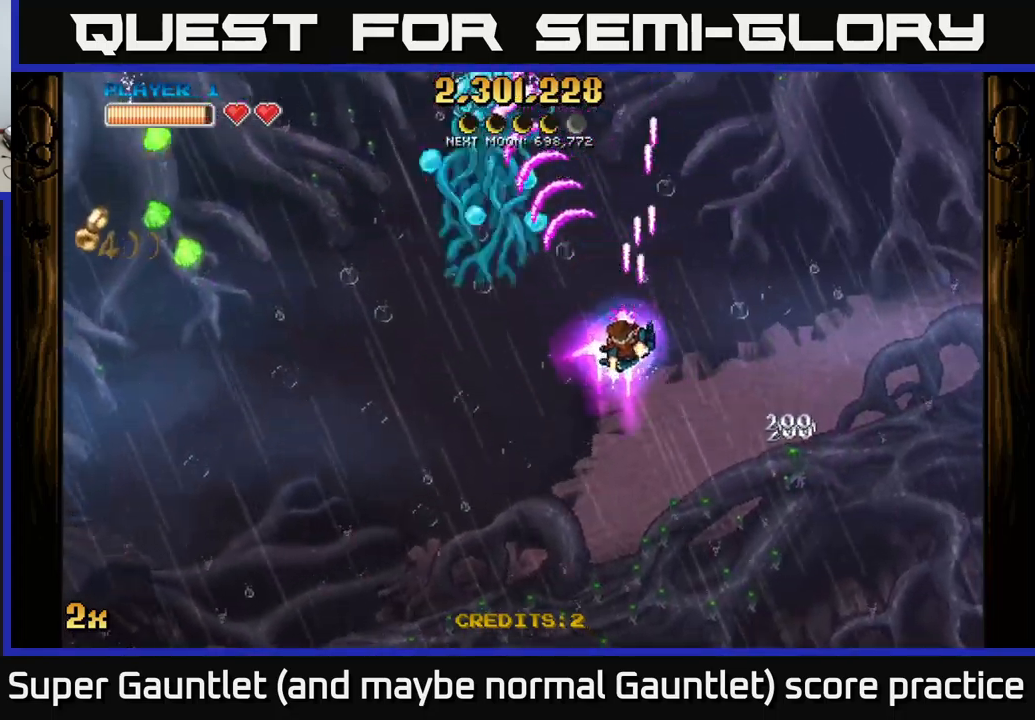
{"dt_ms": 500, "buttons": ["A", "X"], "left_stick": "up", "right_stick": "center", "events": [[217, "left_stick", "left"], [384, "X", "down"], [384, "left_stick", "up"]]}
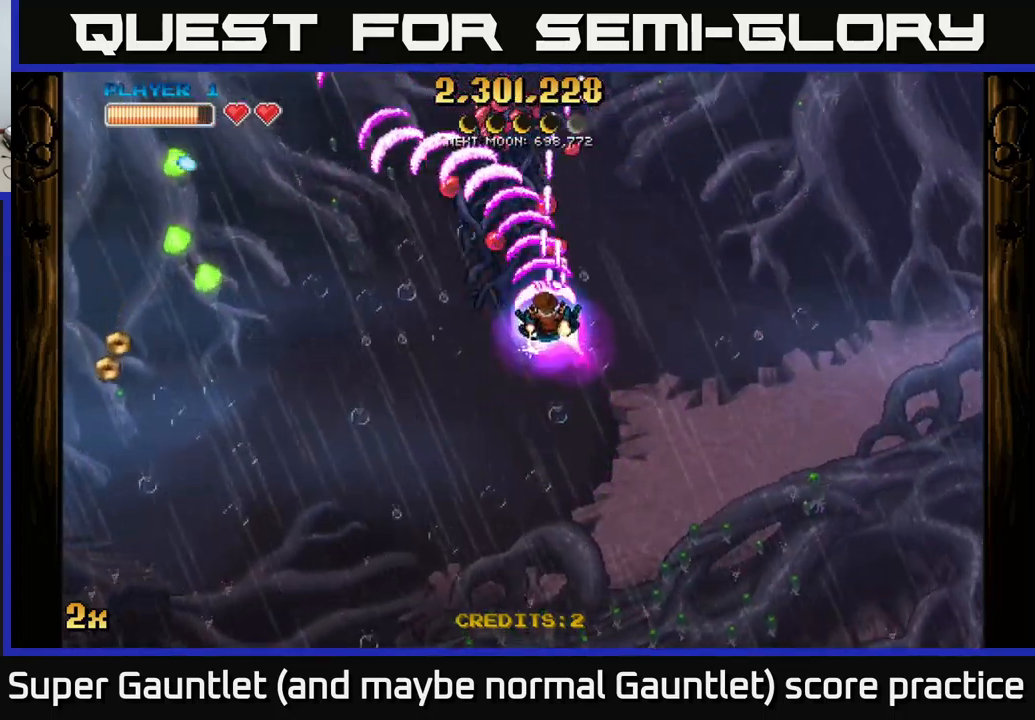
{"dt_ms": 500, "buttons": ["A"], "left_stick": "down", "right_stick": "center", "events": [[67, "X", "up"], [184, "left_stick", "down-left"], [267, "left_stick", "down"]]}
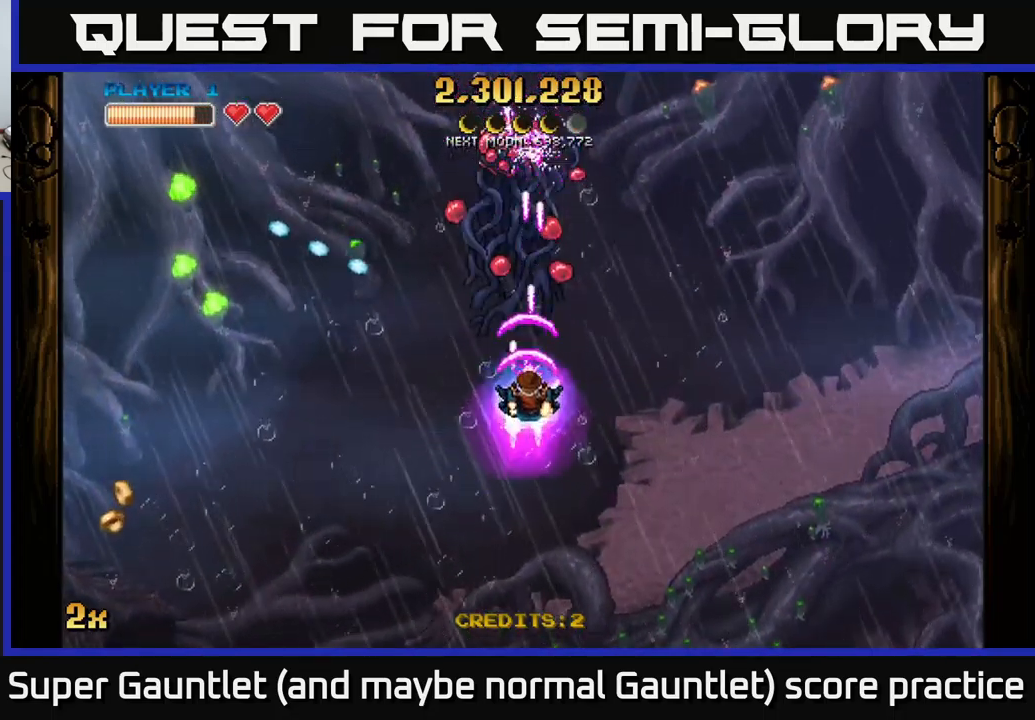
{"dt_ms": 500, "buttons": ["A"], "left_stick": "down-left", "right_stick": "center", "events": [[184, "left_stick", "up-left"], [217, "X", "down"], [317, "X", "up"], [400, "left_stick", "down-left"]]}
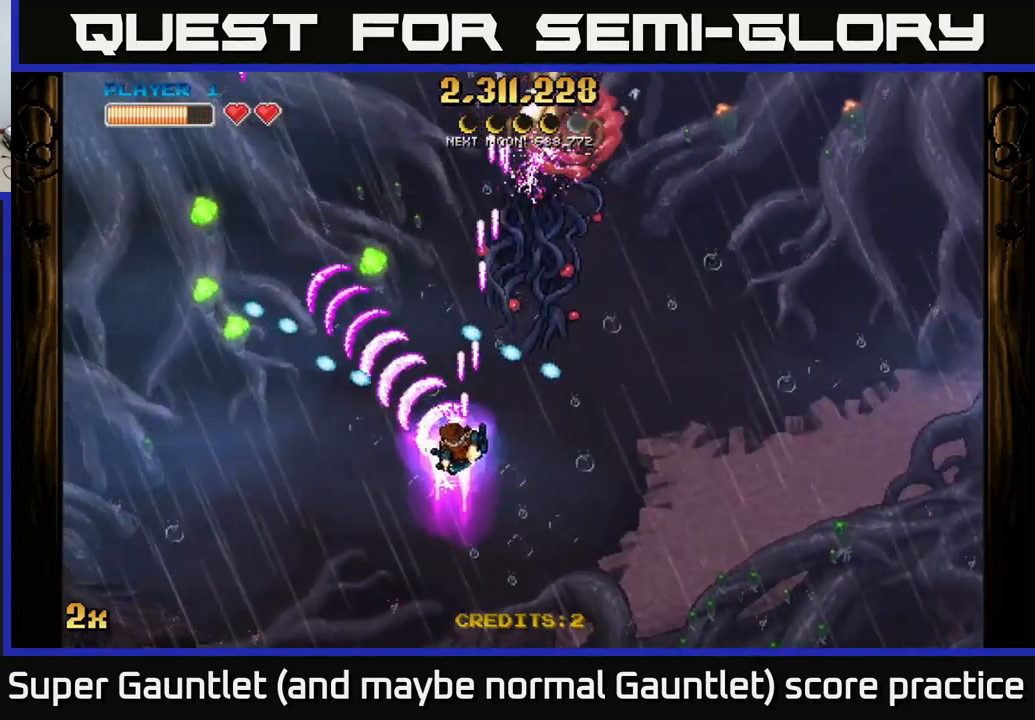
{"dt_ms": 500, "buttons": ["A"], "left_stick": "up-left", "right_stick": "center", "events": [[500, "left_stick", "up-left"]]}
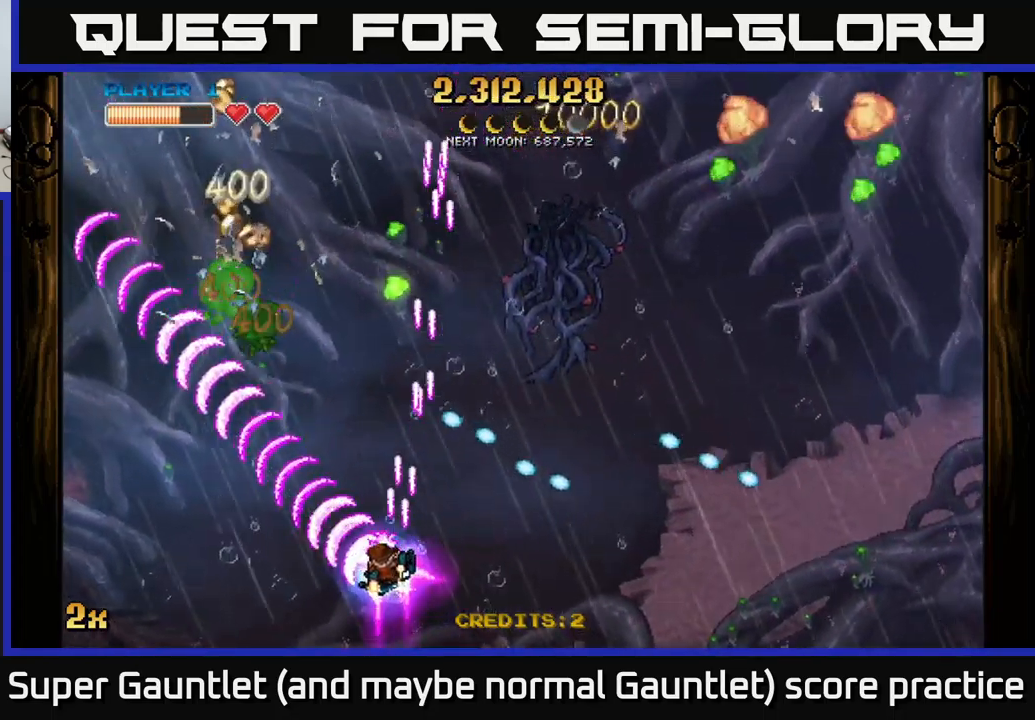
{"dt_ms": 500, "buttons": ["A"], "left_stick": "right", "right_stick": "center", "events": [[67, "X", "down"], [67, "left_stick", "up"], [167, "X", "up"], [317, "left_stick", "down-right"], [417, "left_stick", "right"]]}
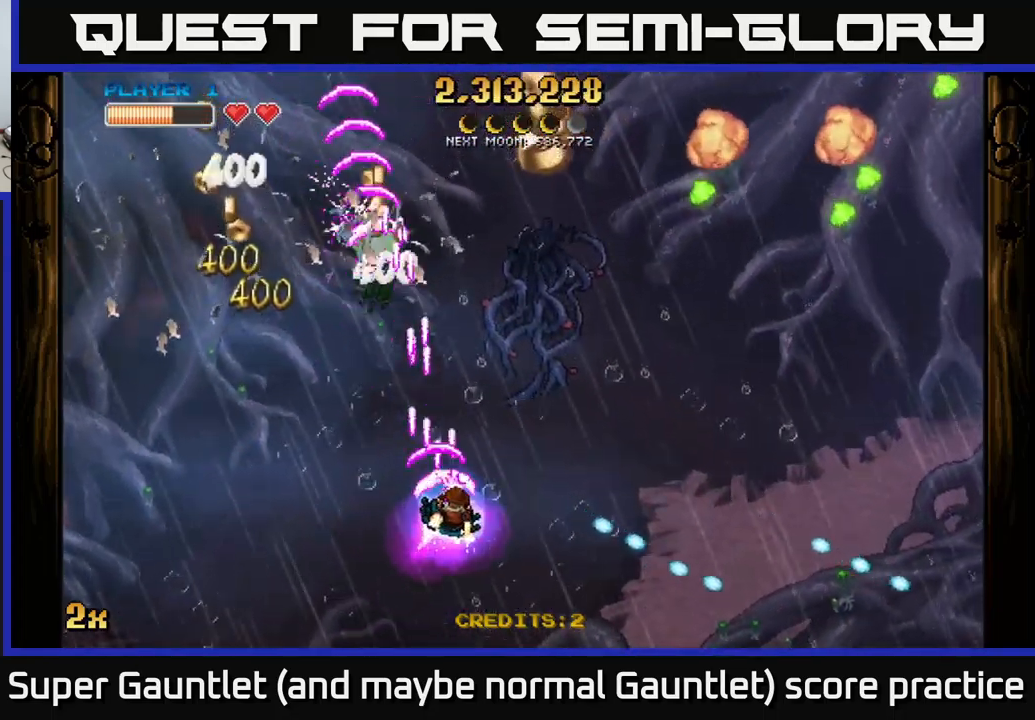
{"dt_ms": 500, "buttons": [], "left_stick": "up", "right_stick": "center", "events": [[67, "left_stick", "up-right"], [234, "A", "up"], [467, "left_stick", "up"]]}